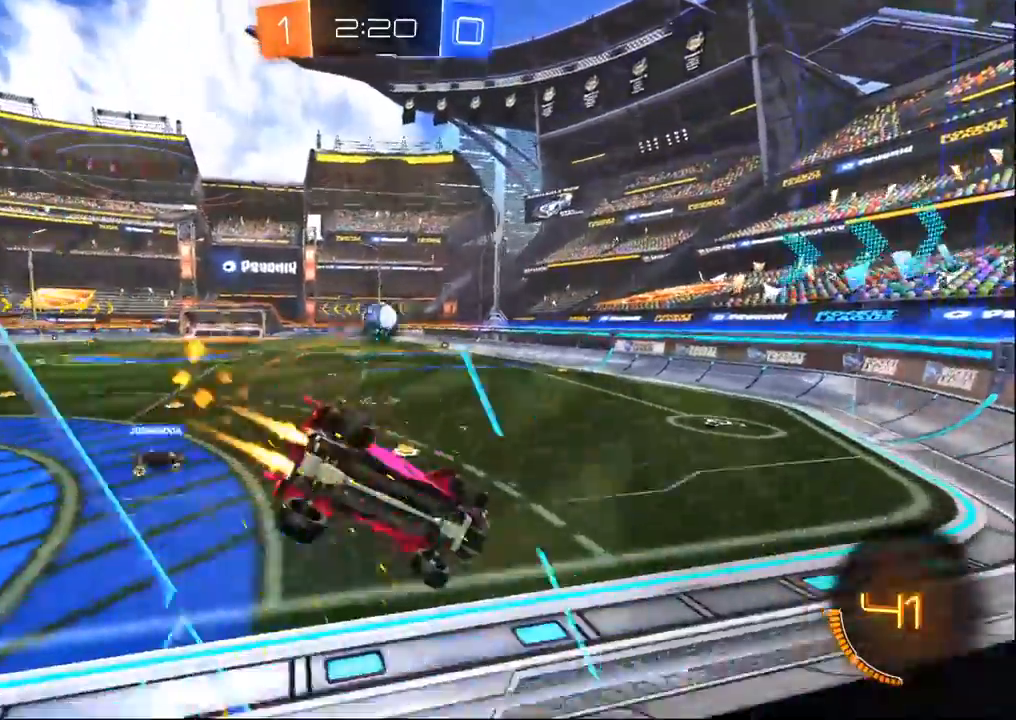
Gameplay with a controller (PlayStation layout); each line is a JSON object with the inputs held at the frame after it (dt_ms = milliseconds from this image to that frame). "events" lists button and stick changes between this image and that frame as [ms after this image, input, new state], when the widget could be followed in between. Not read: CROSS.
{"dt_ms": 500, "buttons": ["R1", "R2"], "left_stick": "center", "right_stick": "center", "events": [[350, "left_stick", "left"], [450, "left_stick", "center"]]}
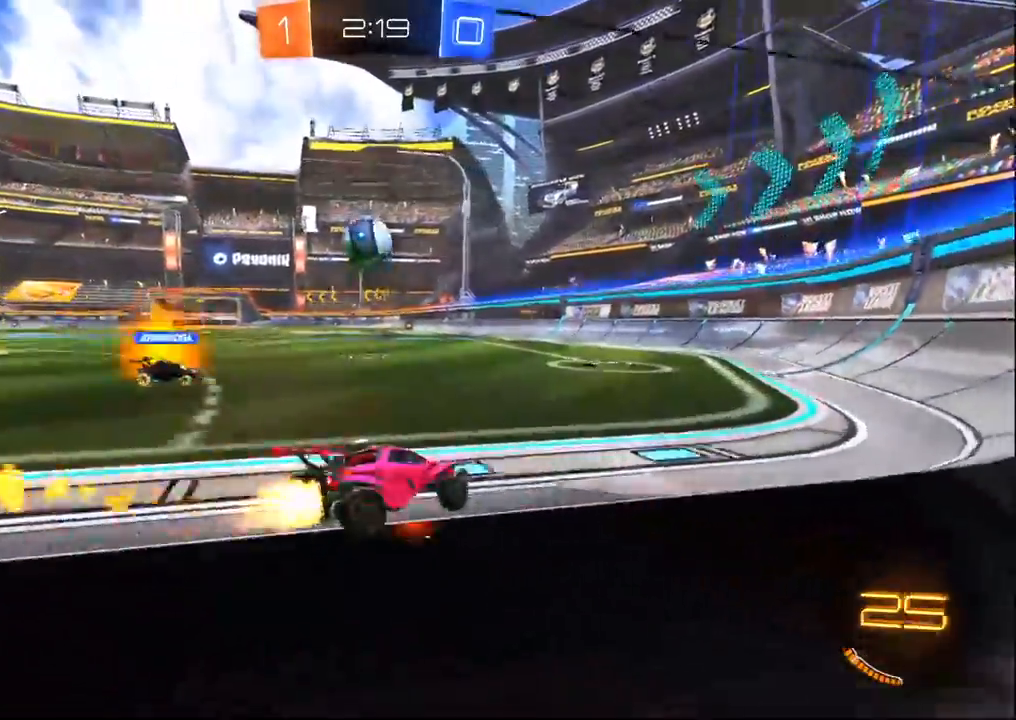
{"dt_ms": 500, "buttons": ["R2"], "left_stick": "down-right", "right_stick": "center", "events": [[50, "R1", "up"], [67, "left_stick", "left"], [450, "left_stick", "down-right"]]}
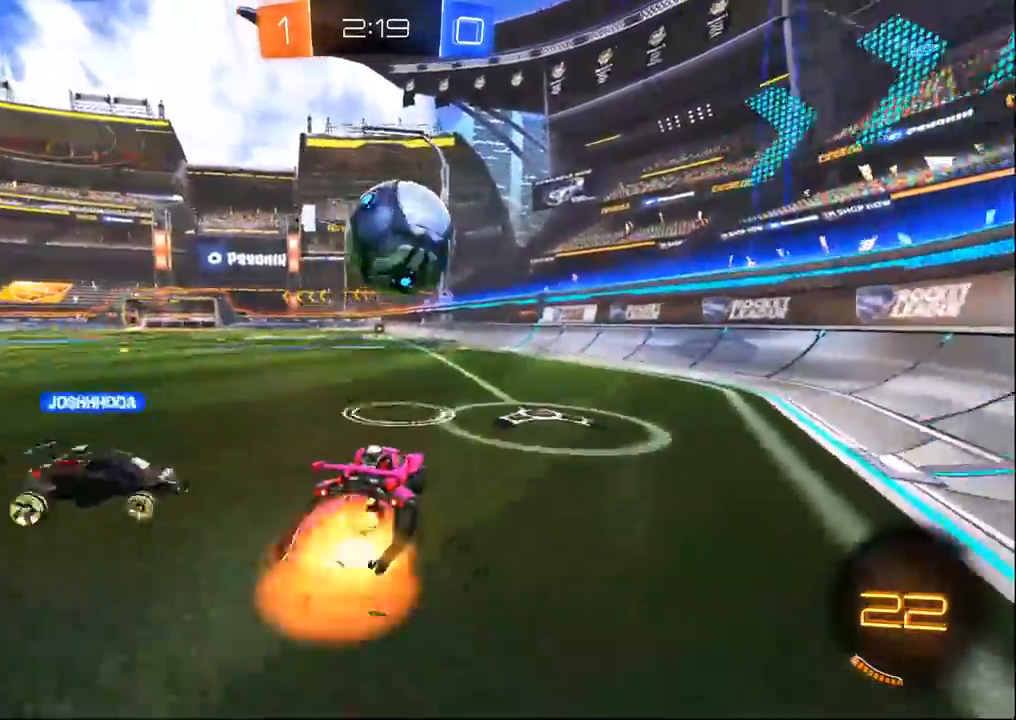
{"dt_ms": 500, "buttons": ["TRIANGLE", "R2"], "left_stick": "down-right", "right_stick": "center", "events": [[17, "left_stick", "right"], [317, "TRIANGLE", "down"], [400, "TRIANGLE", "up"], [467, "TRIANGLE", "down"], [500, "left_stick", "down-right"]]}
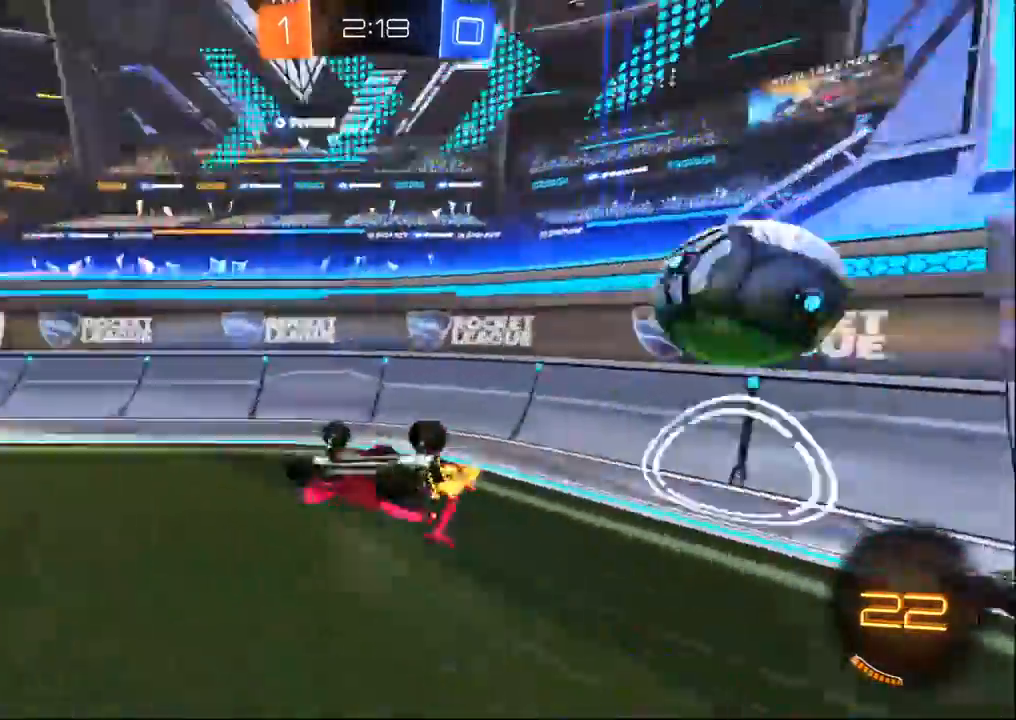
{"dt_ms": 1000, "buttons": ["R1", "R2"], "left_stick": "left", "right_stick": "center"}
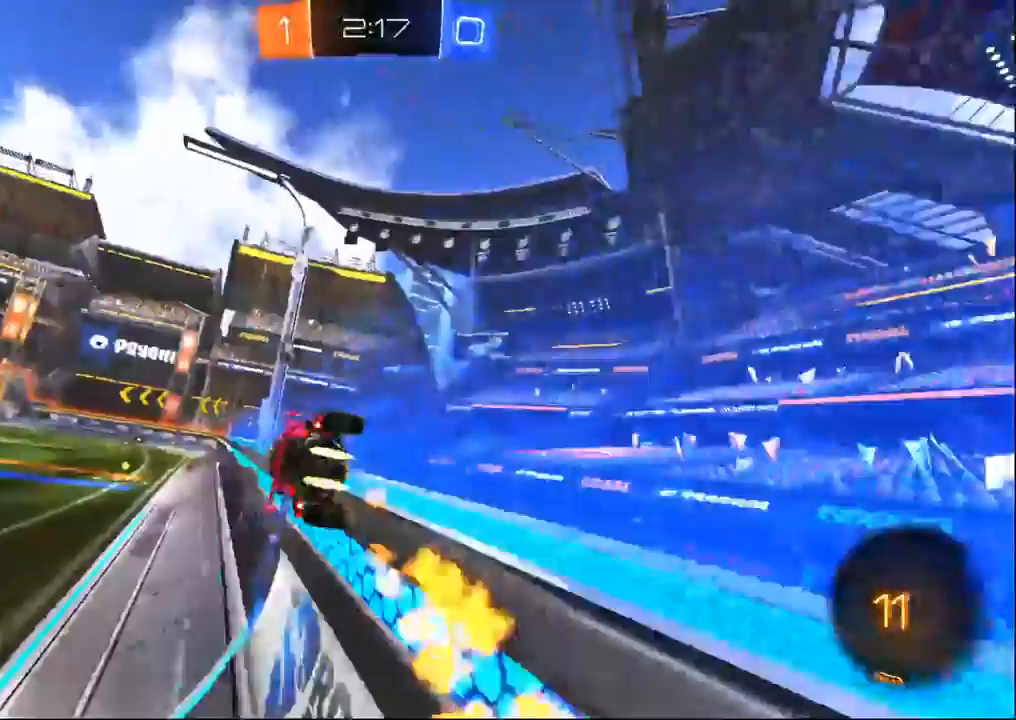
{"dt_ms": 500, "buttons": ["SQUARE", "R2"], "left_stick": "right", "right_stick": "center", "events": [[150, "left_stick", "center"], [217, "left_stick", "right"], [267, "SQUARE", "down"], [417, "R1", "up"]]}
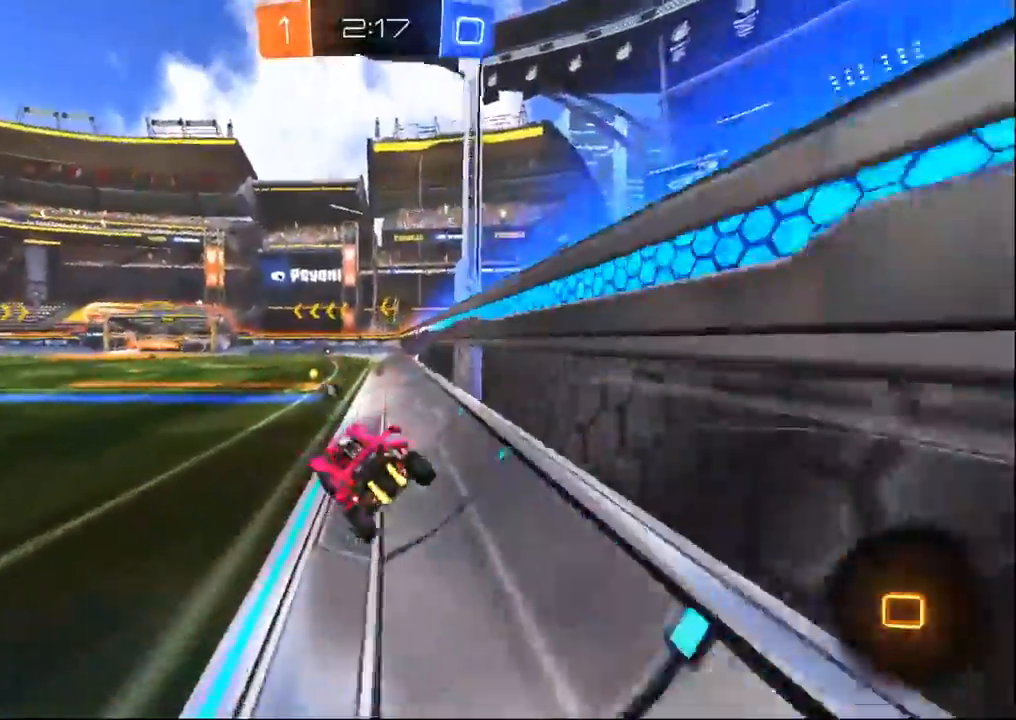
{"dt_ms": 500, "buttons": ["R2"], "left_stick": "center", "right_stick": "center", "events": [[50, "SQUARE", "up"], [117, "left_stick", "center"], [183, "left_stick", "up"], [383, "START", "down"], [383, "left_stick", "center"], [483, "START", "up"]]}
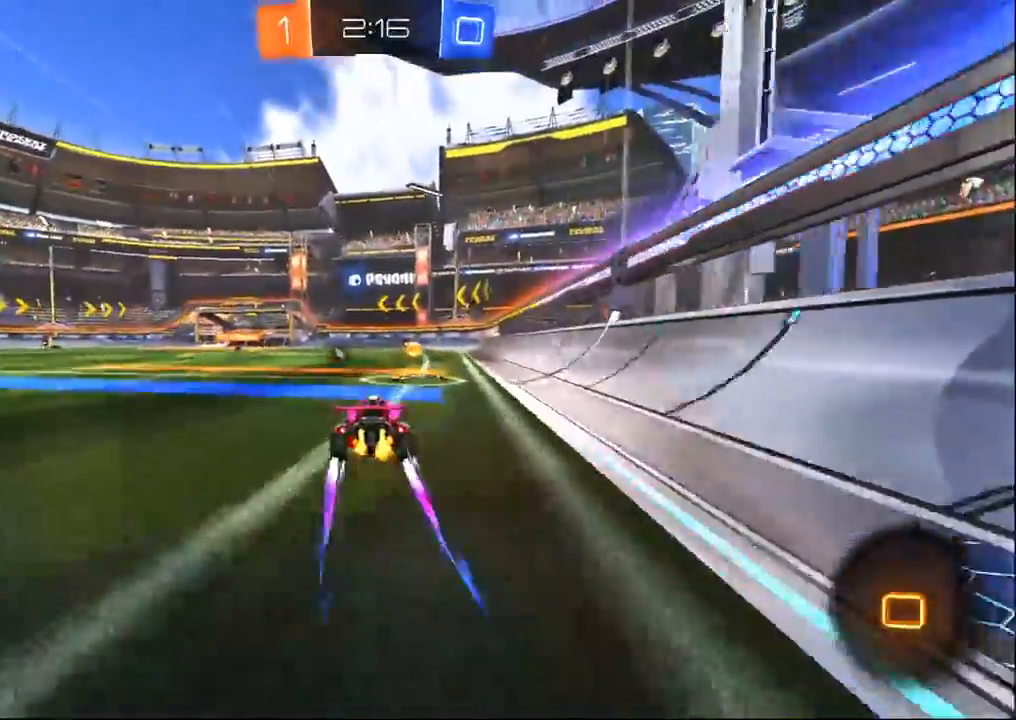
{"dt_ms": 500, "buttons": ["R2"], "left_stick": "center", "right_stick": "center", "events": [[67, "left_stick", "right"], [200, "TRIANGLE", "down"], [200, "left_stick", "center"], [283, "TRIANGLE", "up"]]}
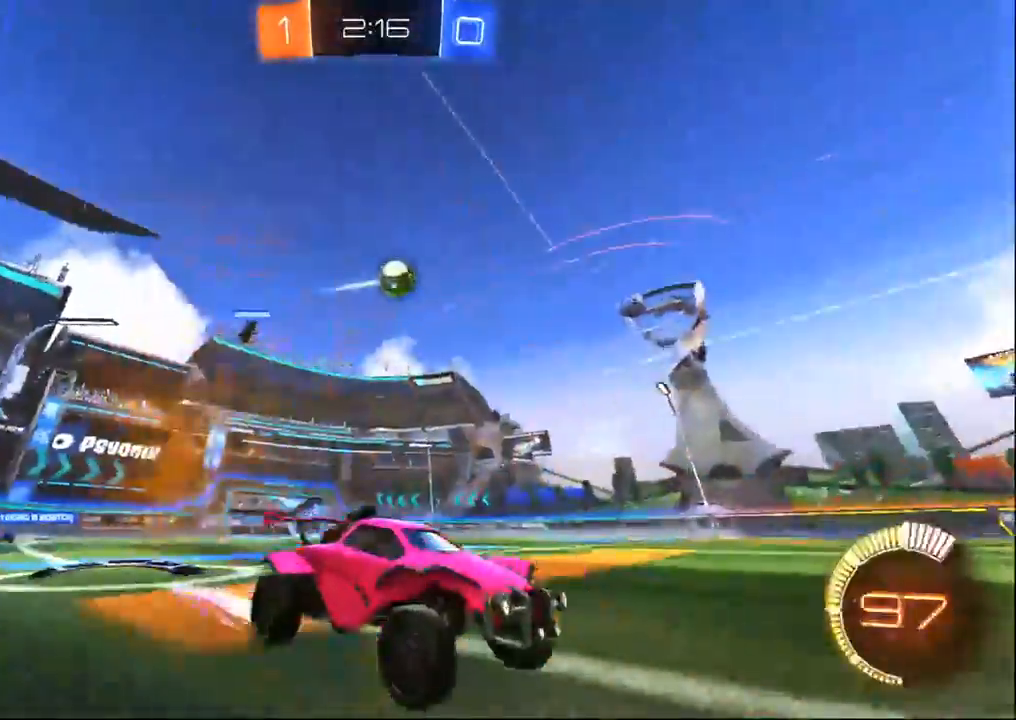
{"dt_ms": 500, "buttons": ["R2"], "left_stick": "center", "right_stick": "center", "events": [[300, "left_stick", "left"], [433, "left_stick", "center"]]}
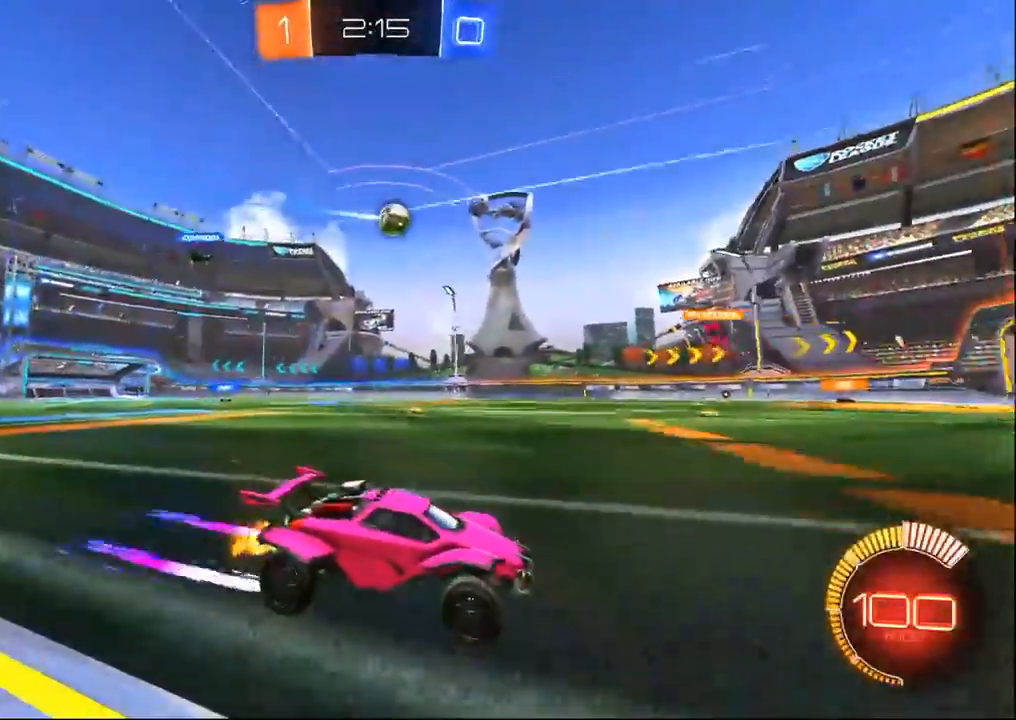
{"dt_ms": 1000, "buttons": ["R2"], "left_stick": "left", "right_stick": "center", "events": [[183, "left_stick", "left"], [517, "left_stick", "center"], [950, "left_stick", "left"]]}
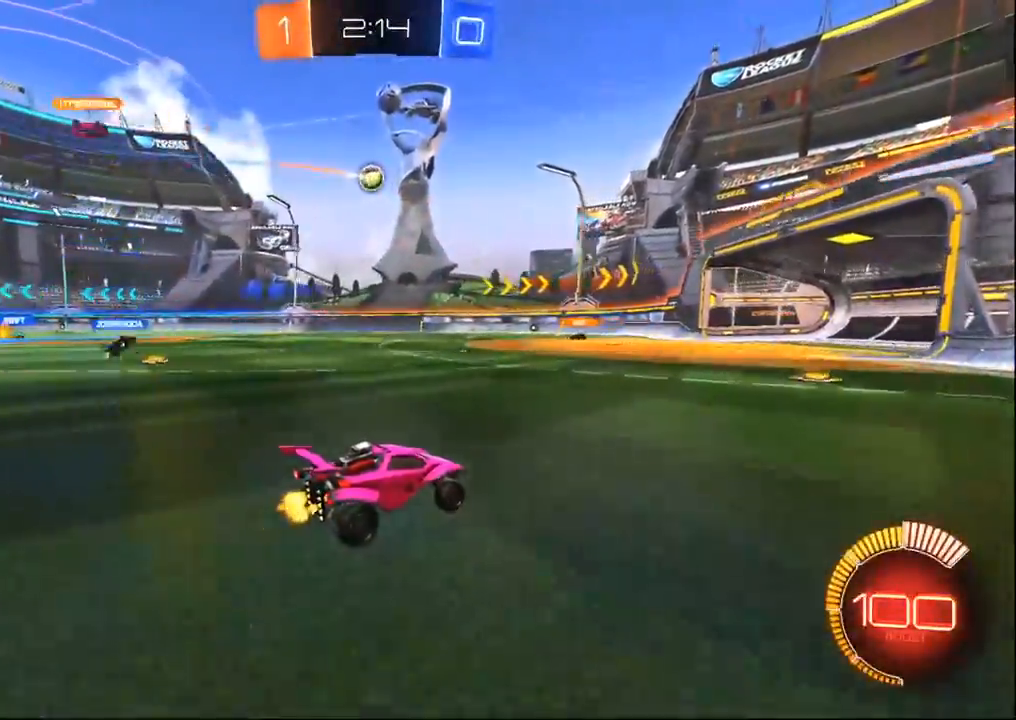
{"dt_ms": 500, "buttons": ["R2"], "left_stick": "left", "right_stick": "center", "events": [[150, "left_stick", "right"], [350, "left_stick", "center"], [433, "left_stick", "left"]]}
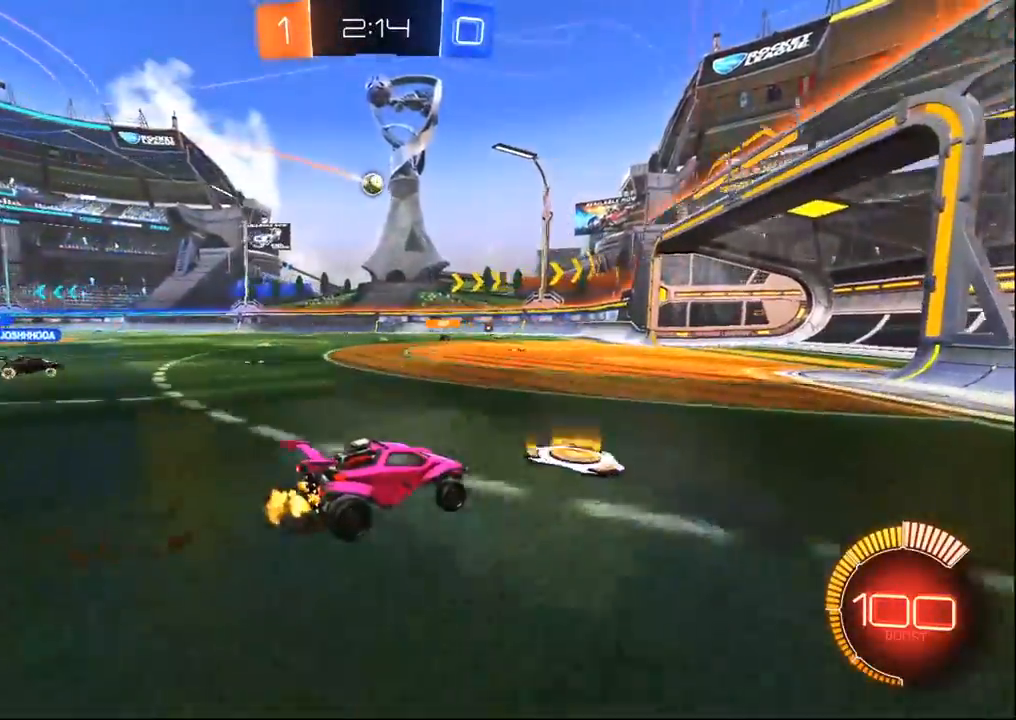
{"dt_ms": 1000, "buttons": ["R2"], "left_stick": "right", "right_stick": "center", "events": [[67, "left_stick", "center"], [150, "L2", "down"], [233, "R2", "up"], [417, "left_stick", "up-left"], [500, "R2", "down"], [533, "L2", "up"], [567, "left_stick", "center"], [950, "left_stick", "right"]]}
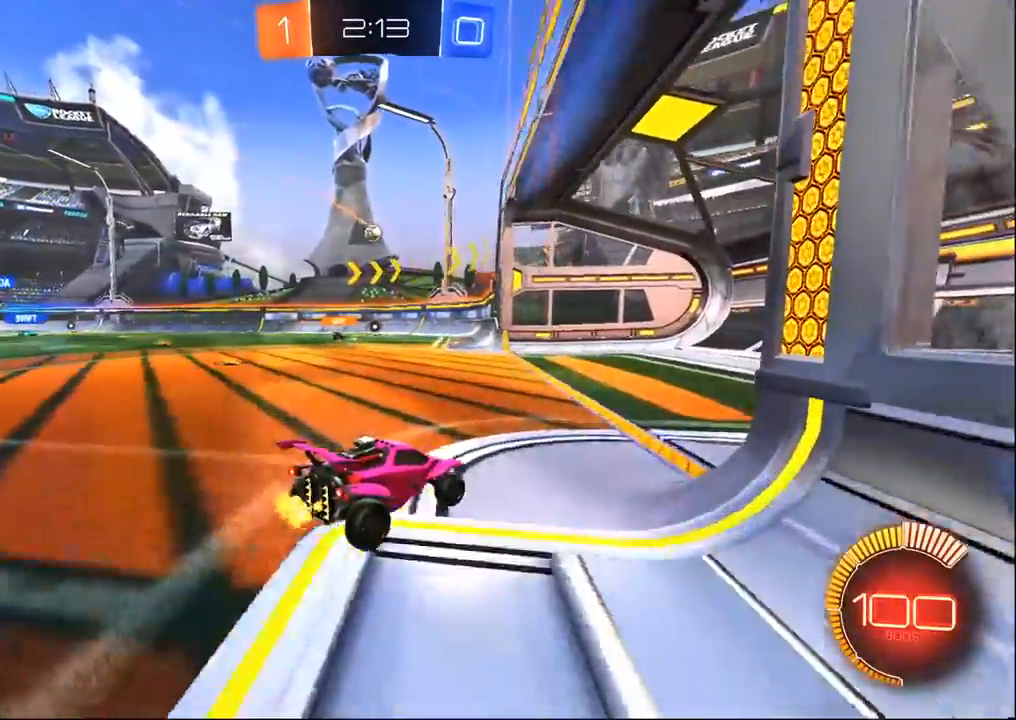
{"dt_ms": 500, "buttons": ["SQUARE", "R2"], "left_stick": "left", "right_stick": "center", "events": [[67, "left_stick", "center"], [250, "left_stick", "right"], [317, "left_stick", "center"], [400, "left_stick", "left"], [467, "SQUARE", "down"]]}
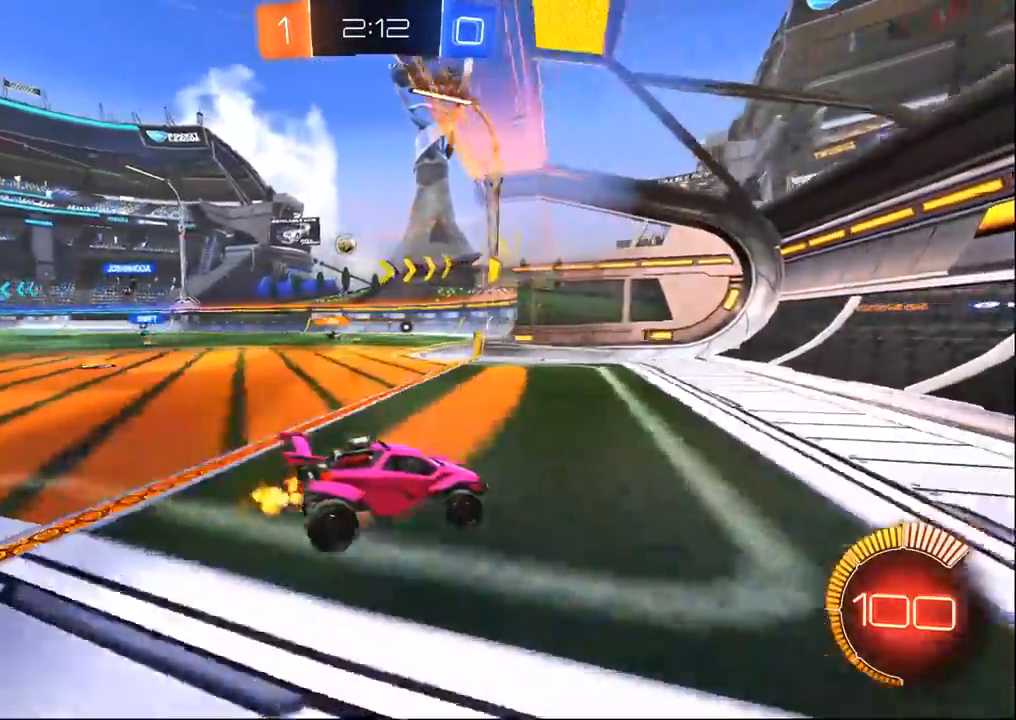
{"dt_ms": 500, "buttons": ["R2"], "left_stick": "center", "right_stick": "center", "events": [[117, "SQUARE", "up"], [500, "left_stick", "center"]]}
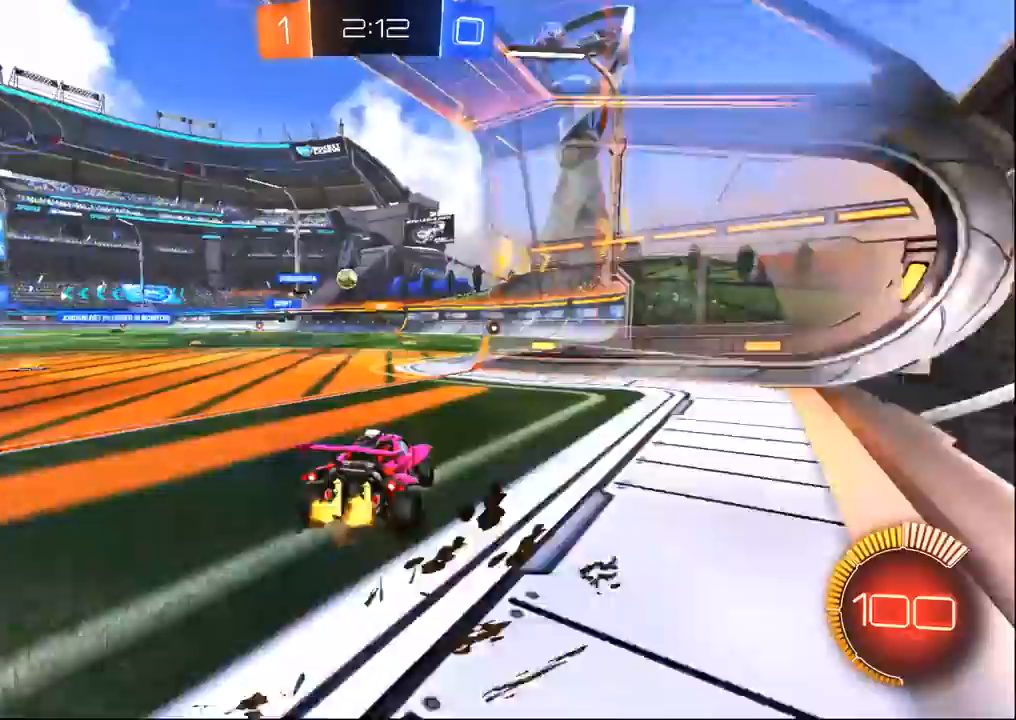
{"dt_ms": 1000, "buttons": ["R1", "R2"], "left_stick": "center", "right_stick": "center", "events": [[183, "left_stick", "left"], [250, "left_stick", "center"], [367, "R2", "up"], [417, "R2", "down"], [467, "R1", "down"], [467, "left_stick", "right"], [550, "R1", "up"], [717, "R1", "down"], [733, "left_stick", "center"], [867, "left_stick", "right"], [1000, "left_stick", "center"]]}
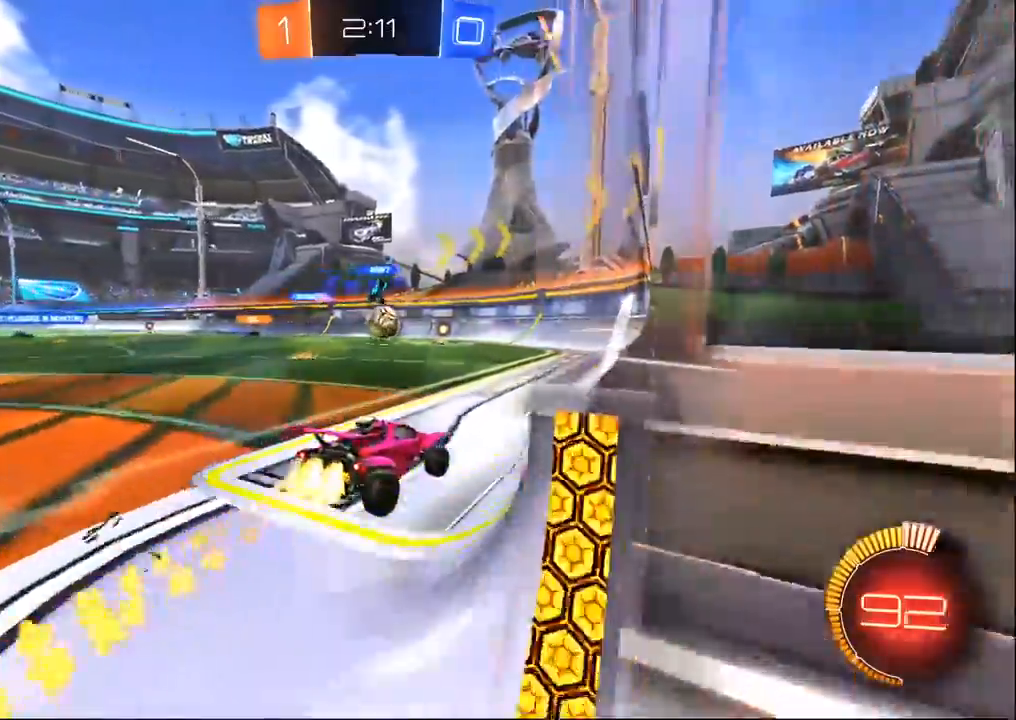
{"dt_ms": 500, "buttons": ["R2"], "left_stick": "left", "right_stick": "center", "events": [[83, "left_stick", "left"], [267, "left_stick", "center"], [300, "R1", "up"], [400, "left_stick", "left"]]}
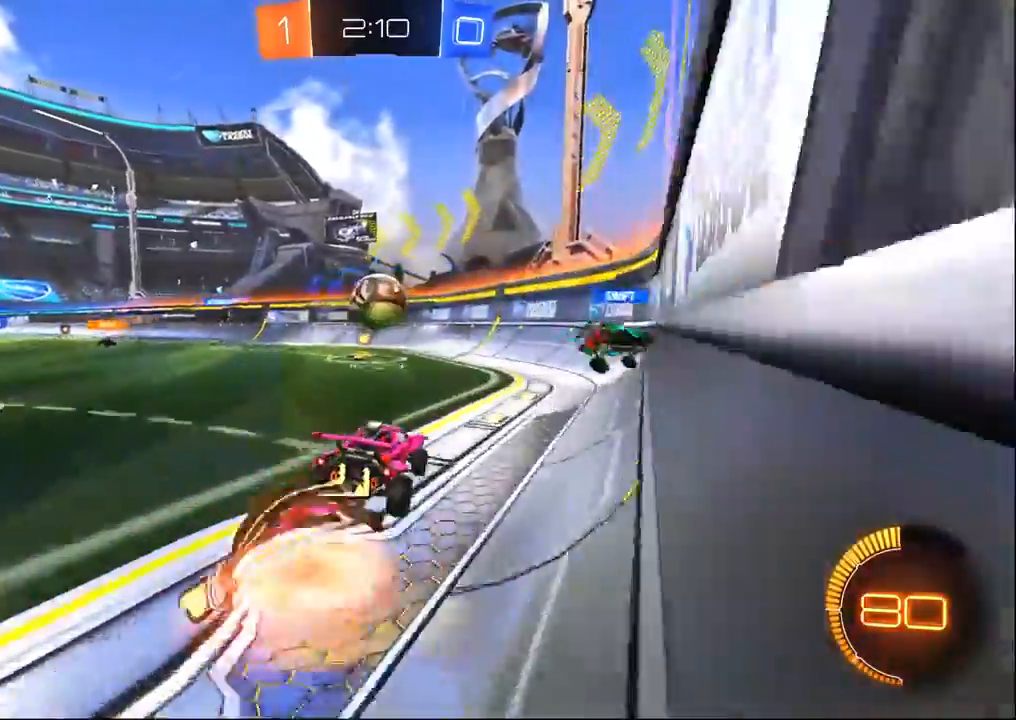
{"dt_ms": 500, "buttons": ["R2"], "left_stick": "up-right", "right_stick": "center", "events": [[117, "left_stick", "right"], [433, "left_stick", "up-right"]]}
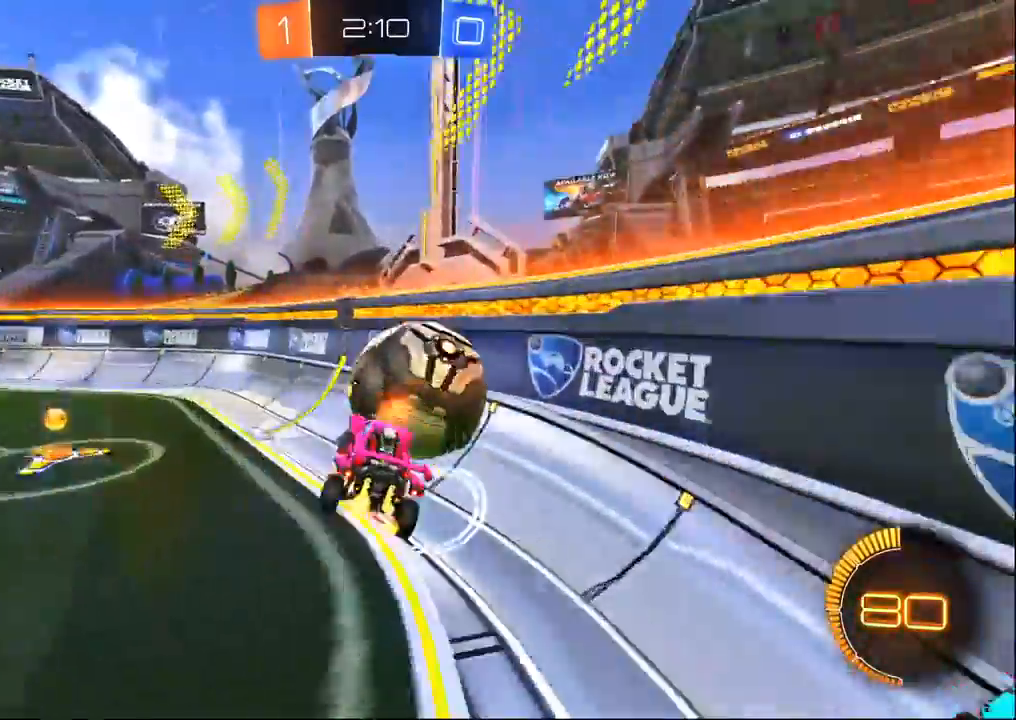
{"dt_ms": 500, "buttons": ["SQUARE", "R1", "R2"], "left_stick": "down-right", "right_stick": "center", "events": [[117, "SQUARE", "down"], [183, "left_stick", "down-right"], [267, "R1", "down"]]}